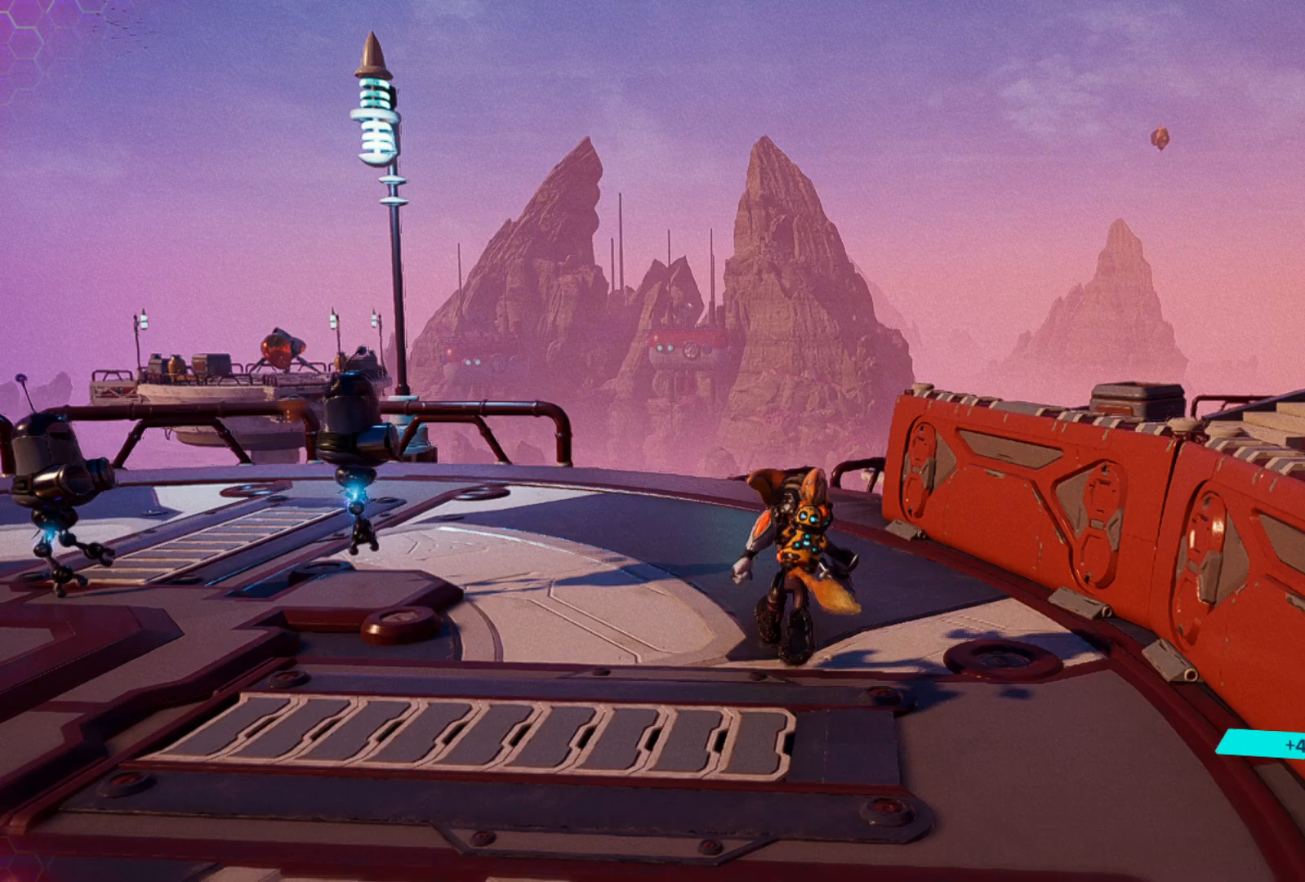
Gameplay with a controller (Xbox layout); each line is a JSON object with the inputs held at the frame after it. "events" lists button and stick changes between this image and that frame as [ms after this image, input, new state], when the widget could be followed in between. Not read: Z.
{"buttons": [], "left_stick": "down-left", "right_stick": "left", "events": [[350, "left_stick", "down-left"], [350, "right_stick", "left"]]}
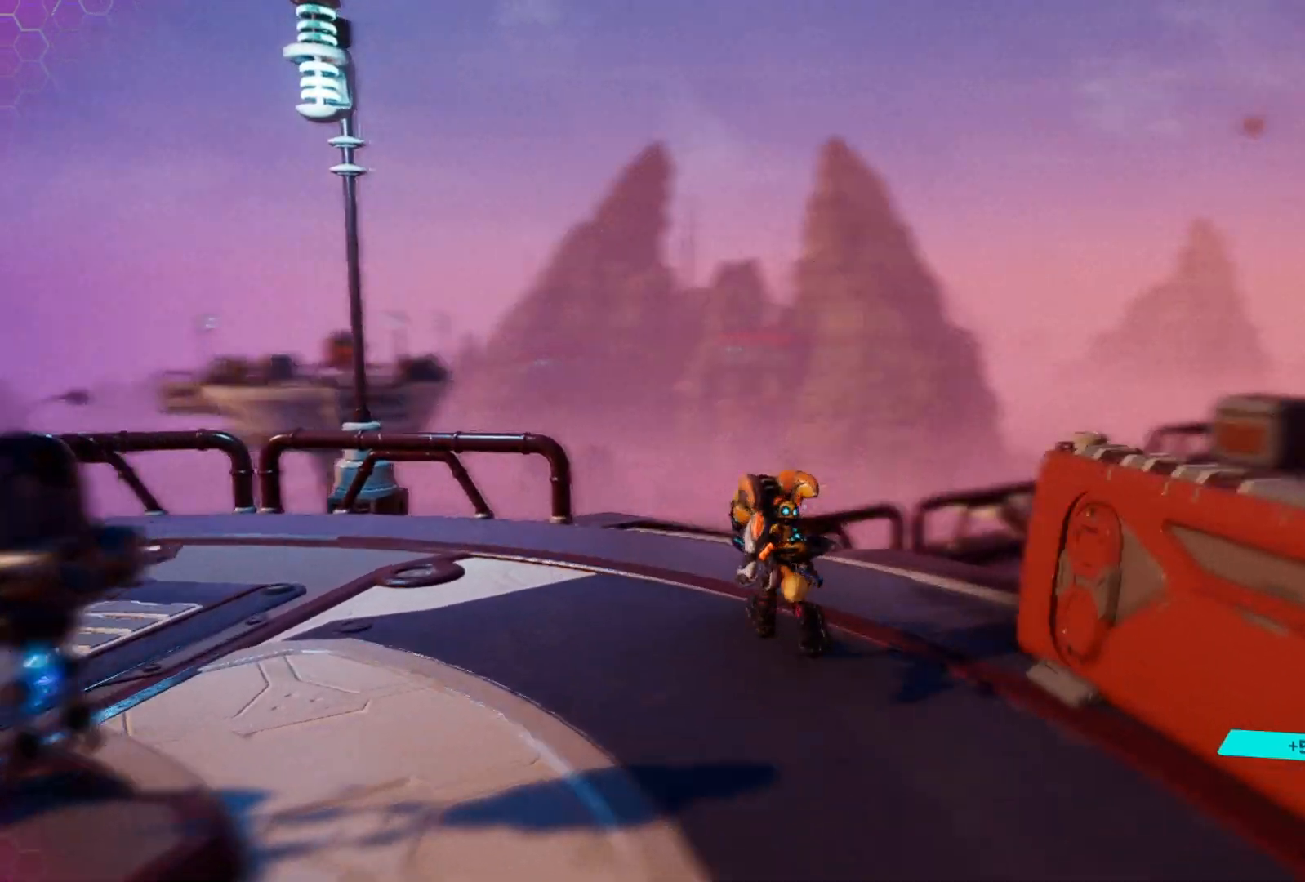
{"buttons": [], "left_stick": "center", "right_stick": "center", "events": [[83, "left_stick", "left"], [267, "left_stick", "center"], [317, "right_stick", "center"]]}
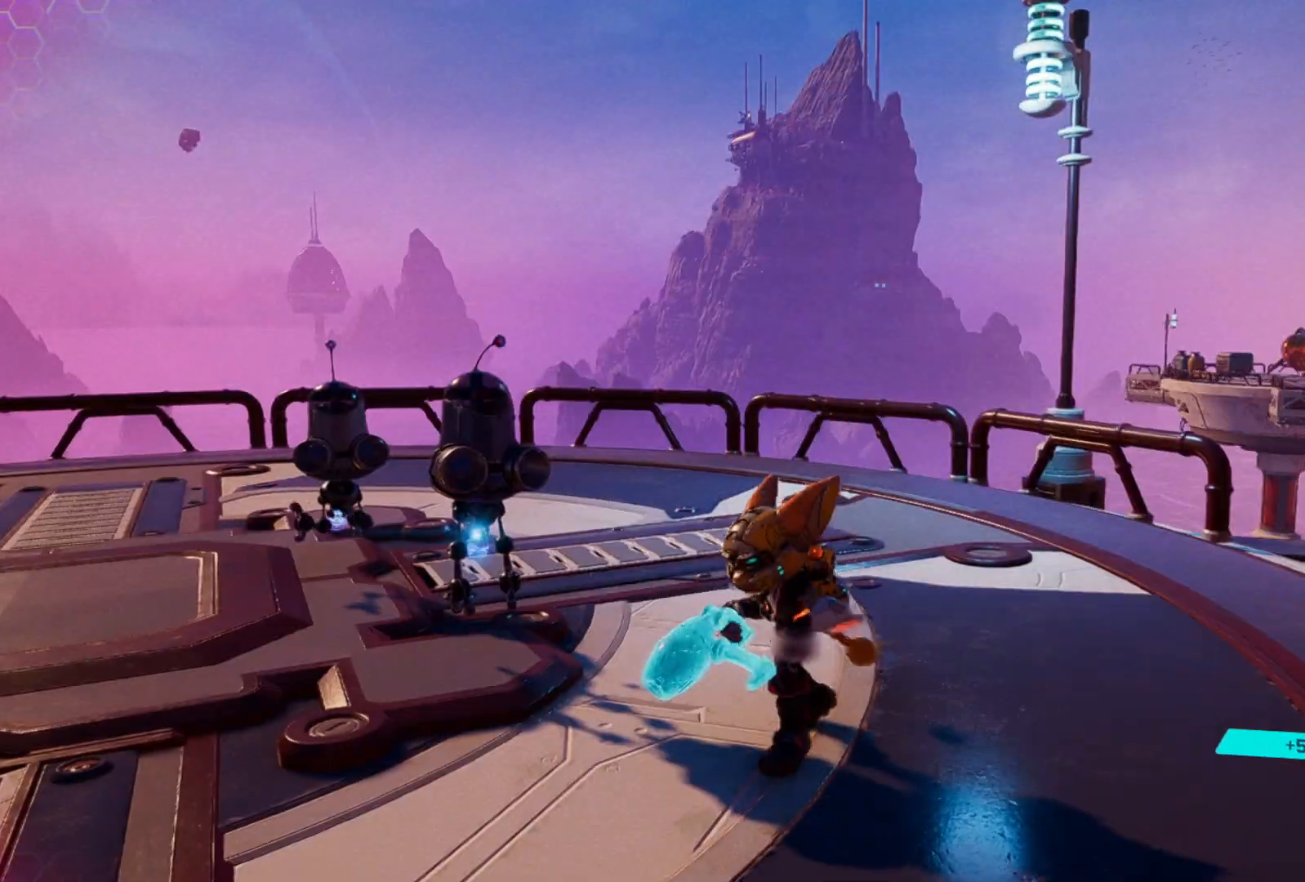
{"buttons": [], "left_stick": "center", "right_stick": "center", "events": [[200, "left_stick", "left"], [267, "left_stick", "up-left"], [450, "left_stick", "center"]]}
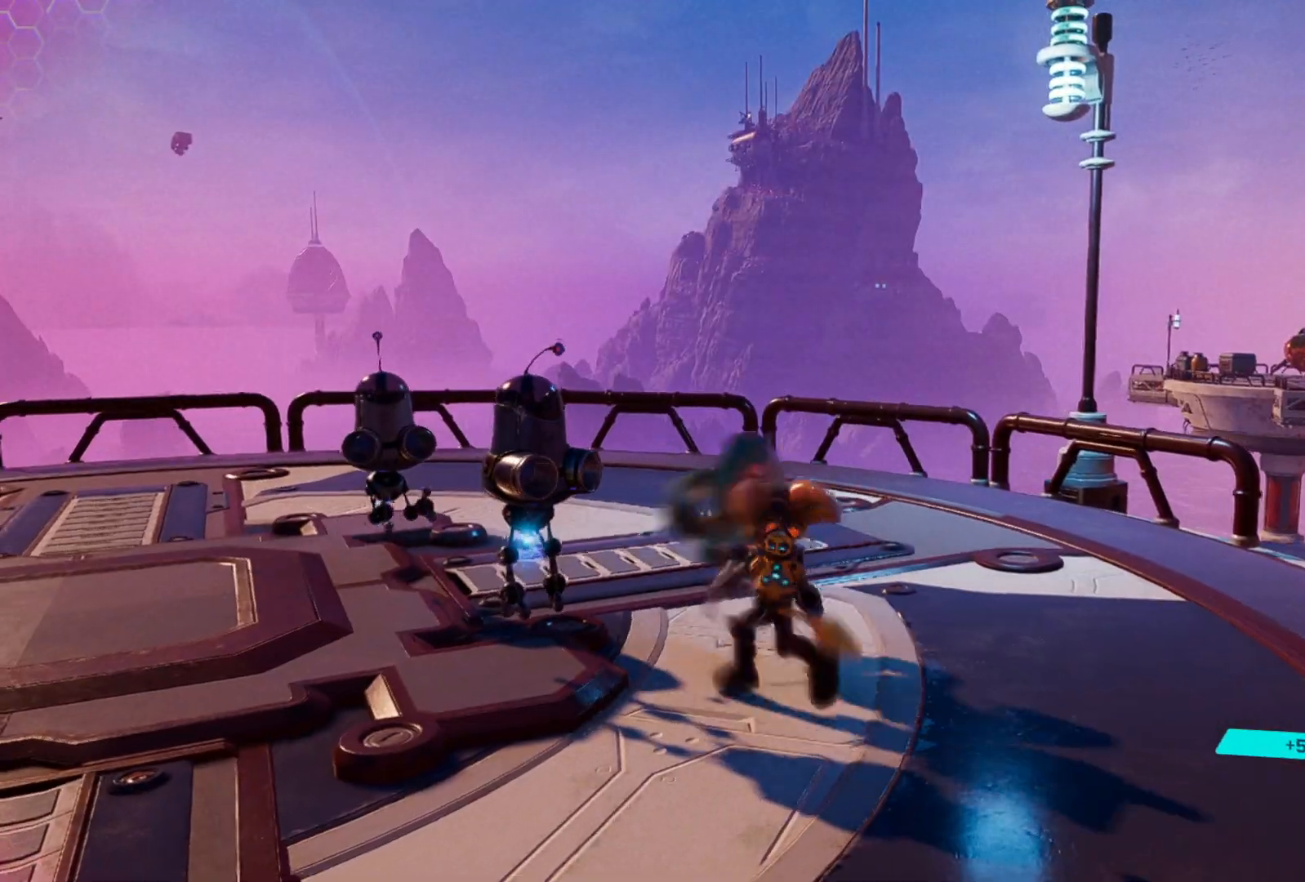
{"buttons": [], "left_stick": "center", "right_stick": "center", "events": []}
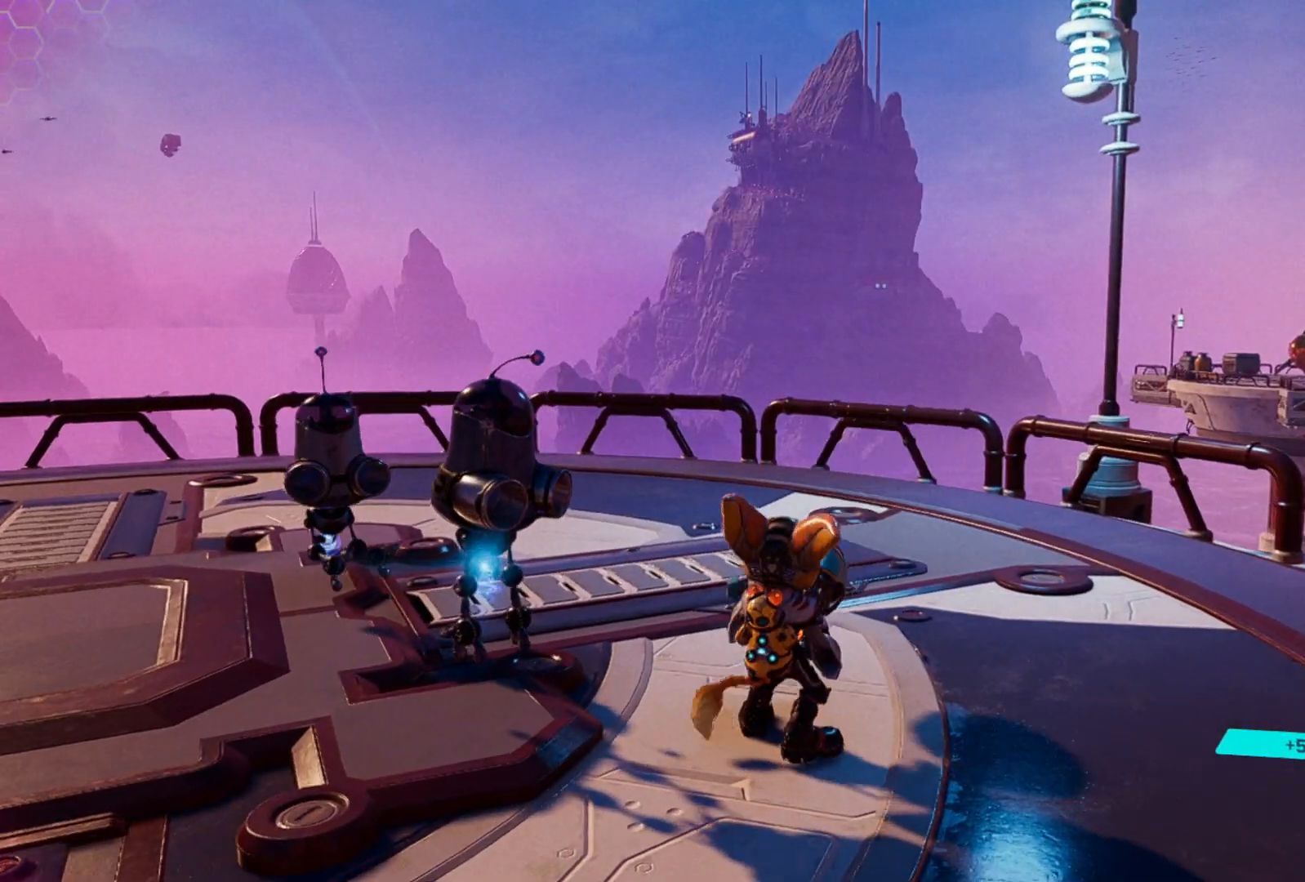
{"buttons": [], "left_stick": "up-right", "right_stick": "right", "events": [[33, "right_stick", "right"], [67, "left_stick", "up"], [167, "left_stick", "up-right"]]}
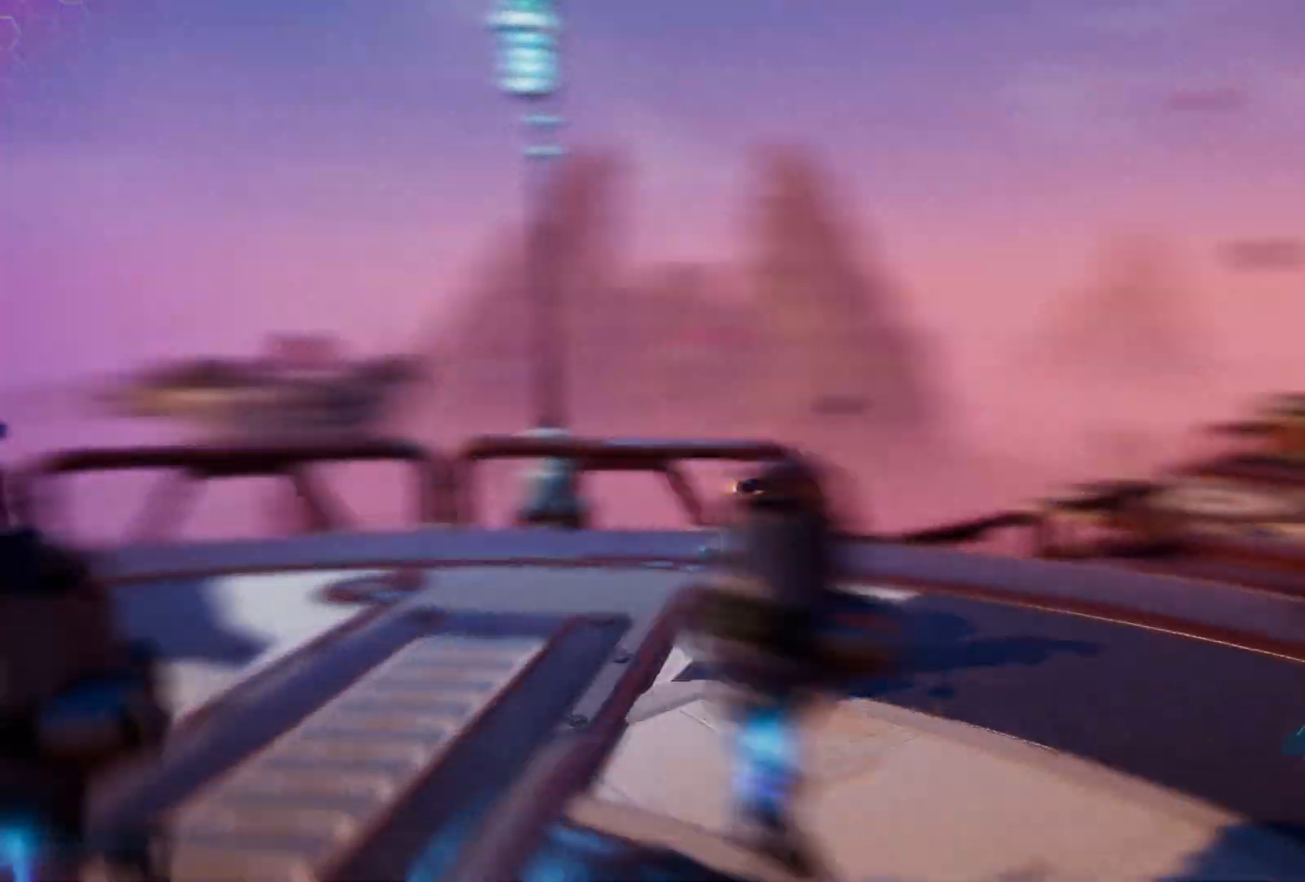
{"buttons": [], "left_stick": "up", "right_stick": "right", "events": [[183, "left_stick", "up"], [217, "right_stick", "center"], [433, "right_stick", "right"]]}
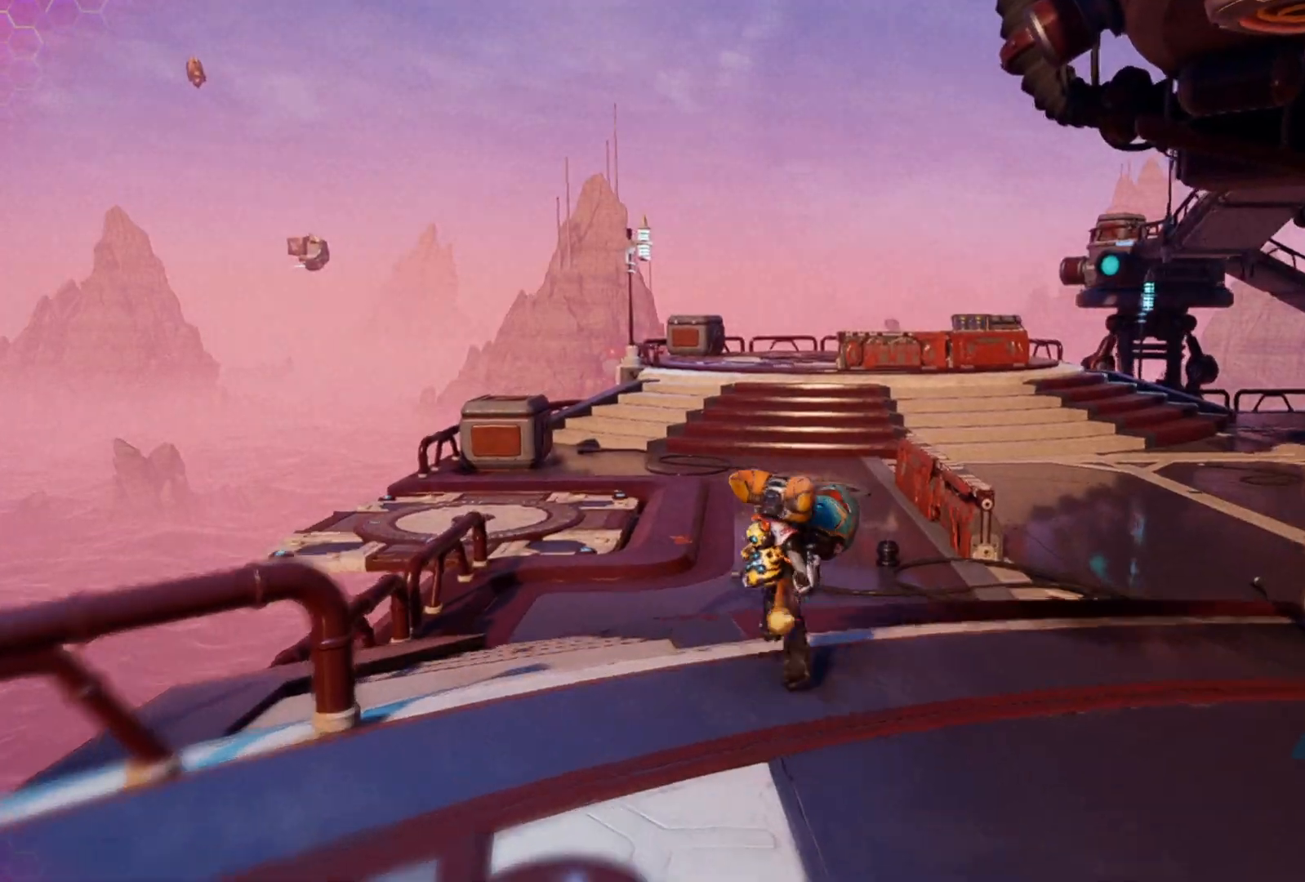
{"buttons": [], "left_stick": "up", "right_stick": "center", "events": [[50, "right_stick", "center"], [167, "L3", "down"], [350, "L3", "up"]]}
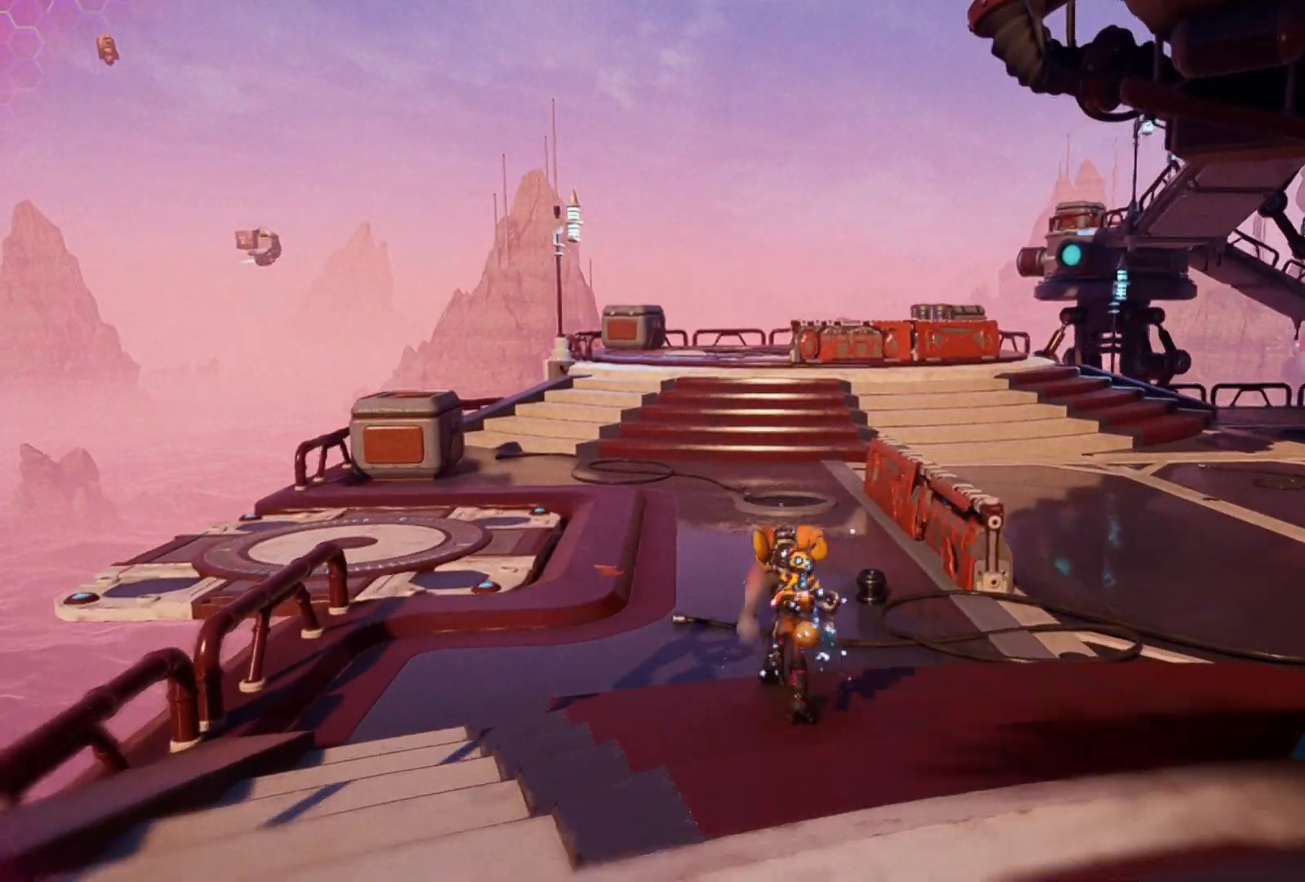
{"buttons": [], "left_stick": "up", "right_stick": "center", "events": [[67, "right_stick", "left"], [250, "right_stick", "center"]]}
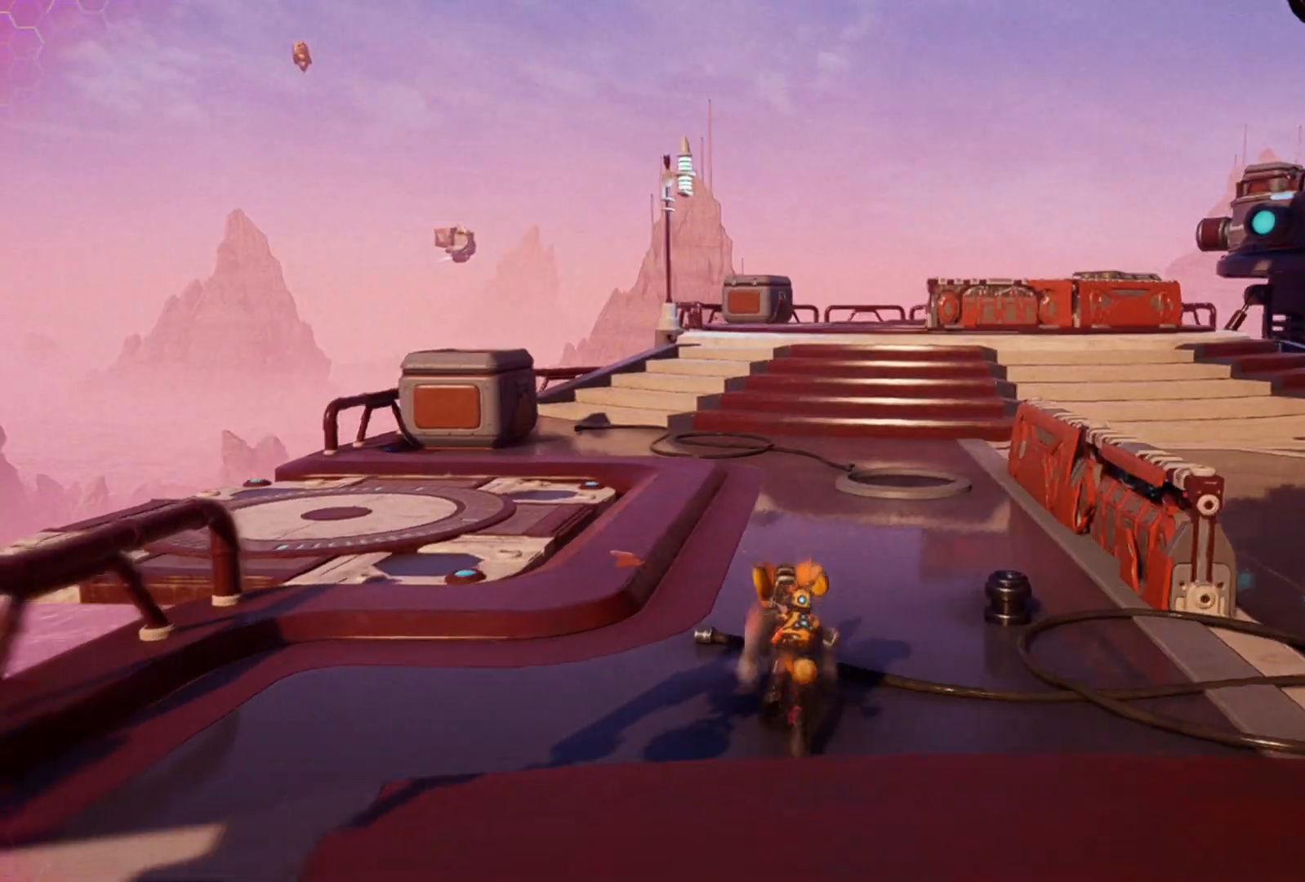
{"buttons": [], "left_stick": "up", "right_stick": "center", "events": []}
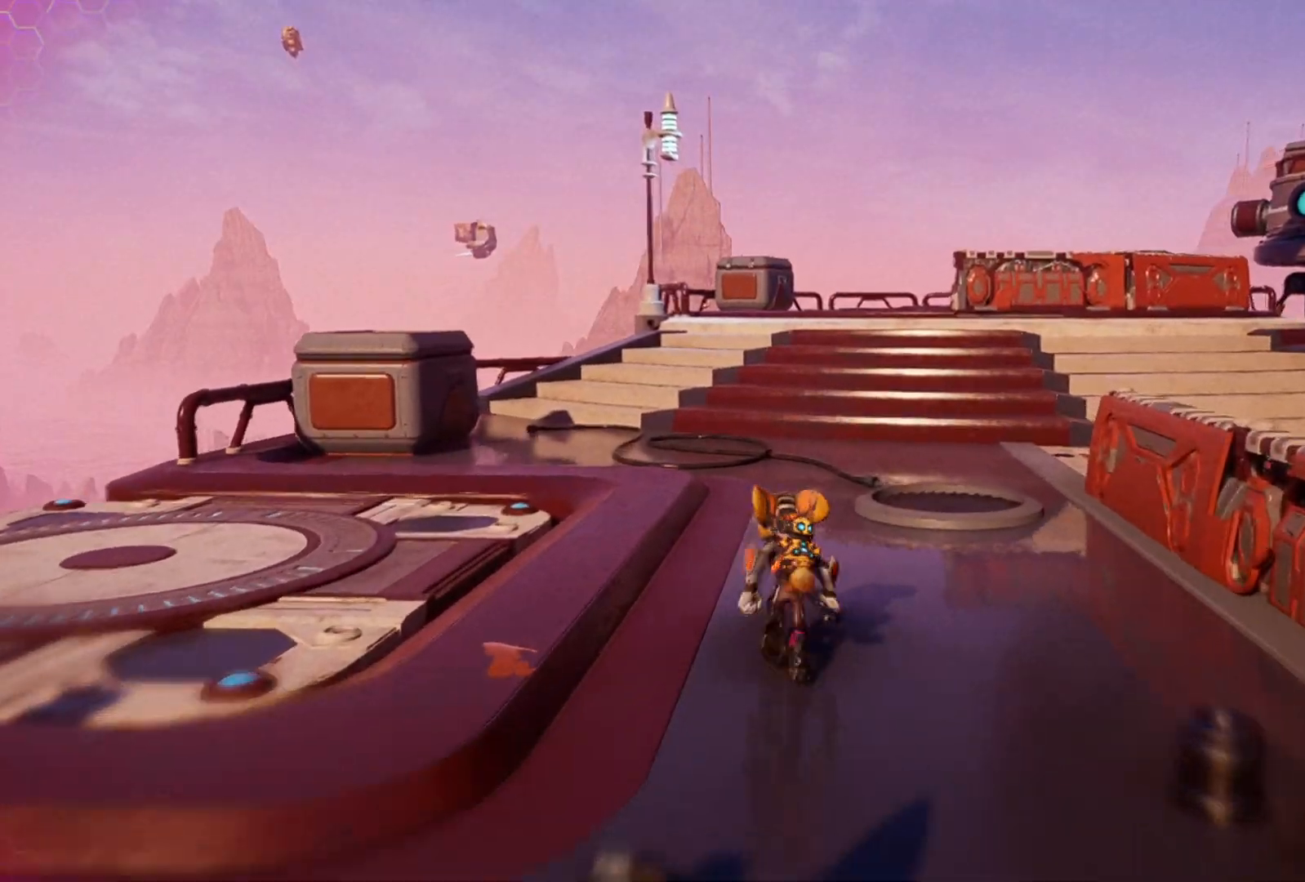
{"buttons": [], "left_stick": "up", "right_stick": "center", "events": [[350, "right_stick", "right"], [483, "right_stick", "center"]]}
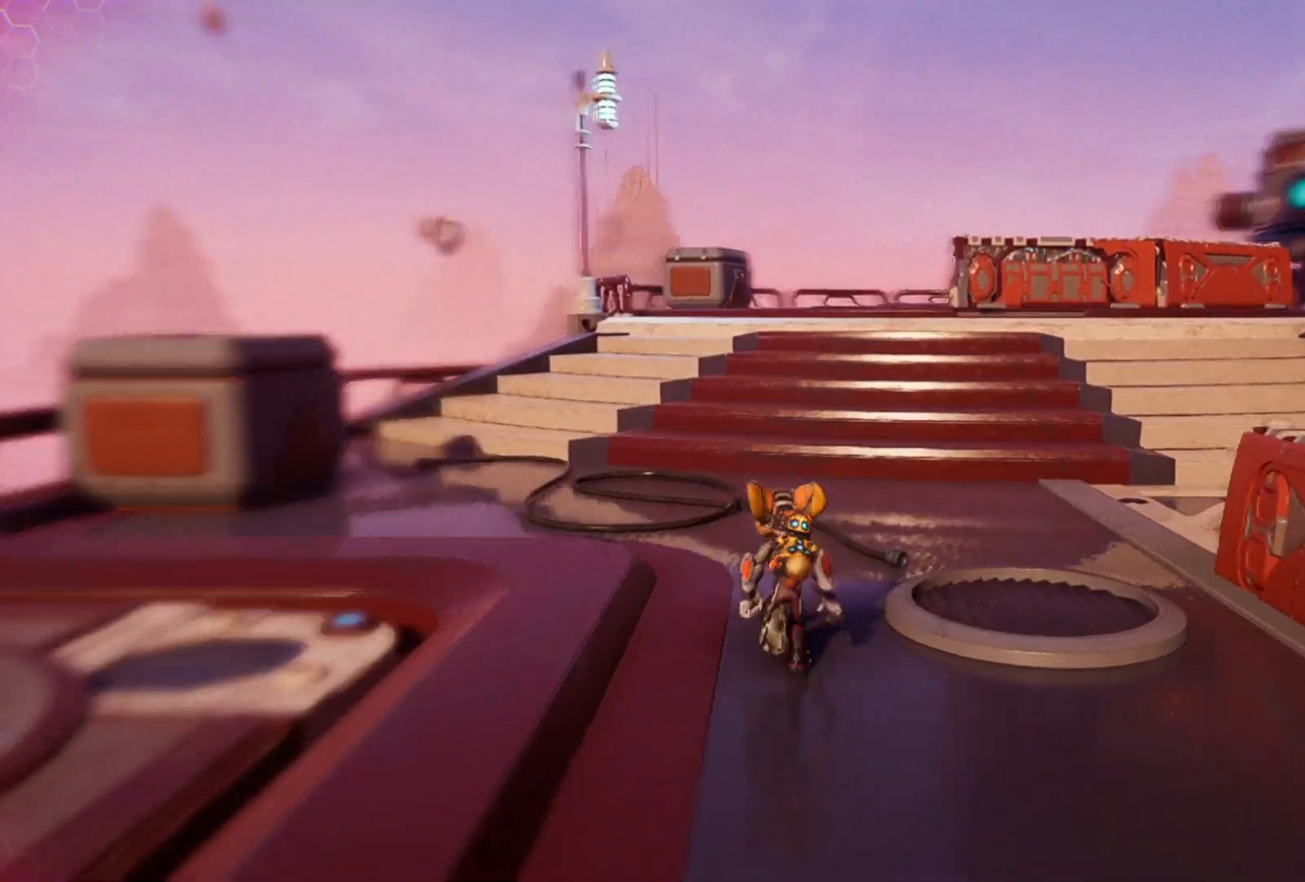
{"buttons": [], "left_stick": "up", "right_stick": "center", "events": []}
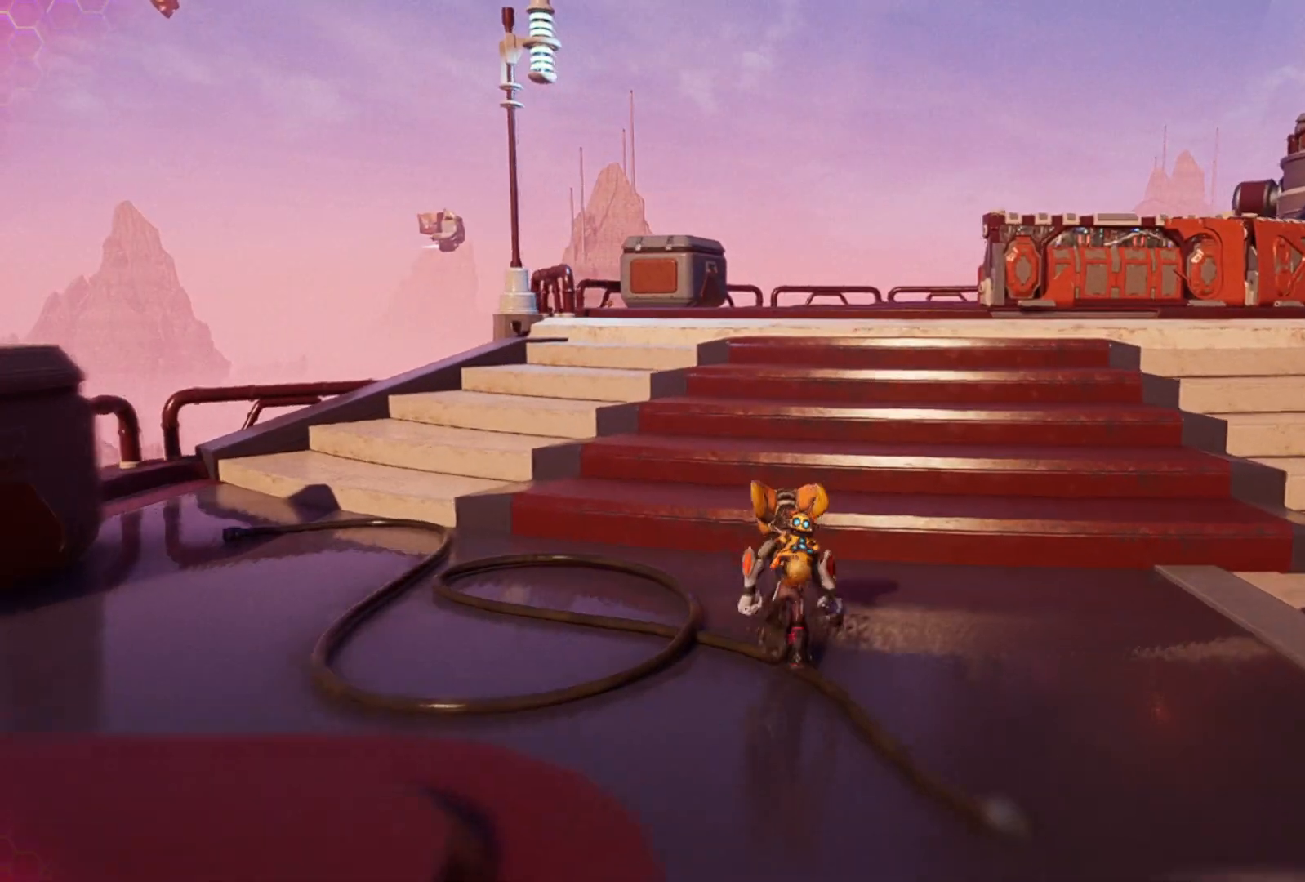
{"buttons": [], "left_stick": "up", "right_stick": "center", "events": [[117, "right_stick", "right"], [333, "right_stick", "center"]]}
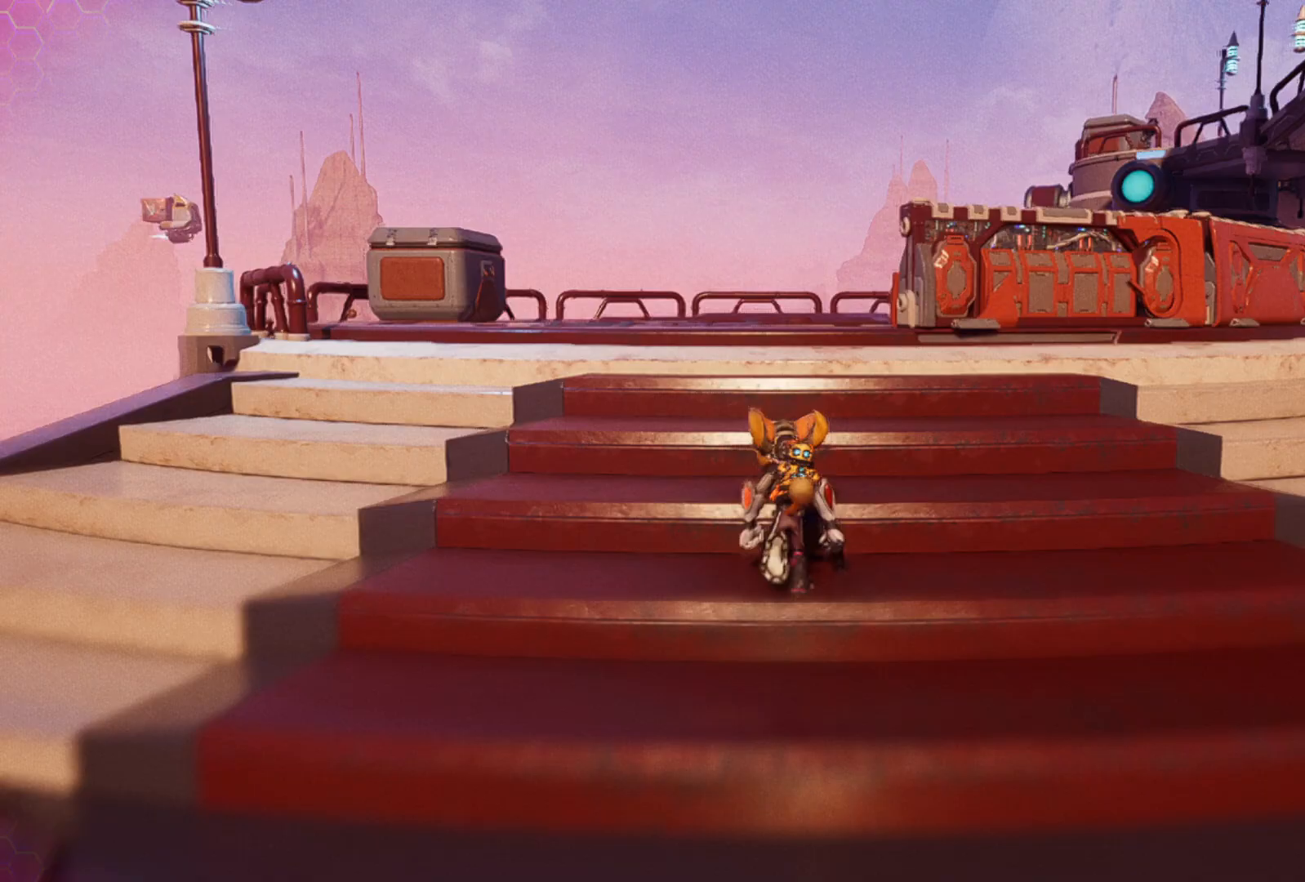
{"buttons": [], "left_stick": "up", "right_stick": "down", "events": [[317, "right_stick", "down"]]}
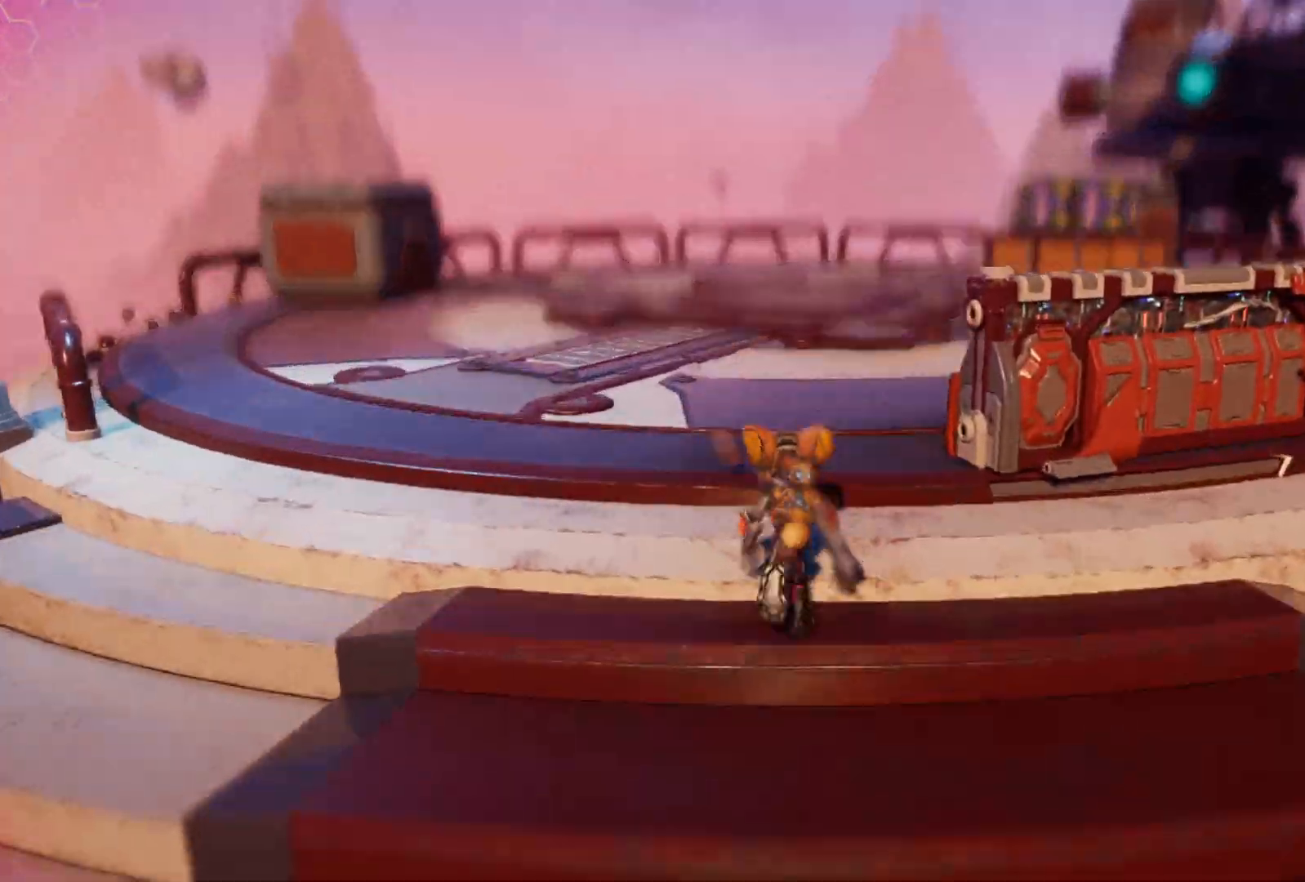
{"buttons": [], "left_stick": "up", "right_stick": "center", "events": [[33, "right_stick", "center"]]}
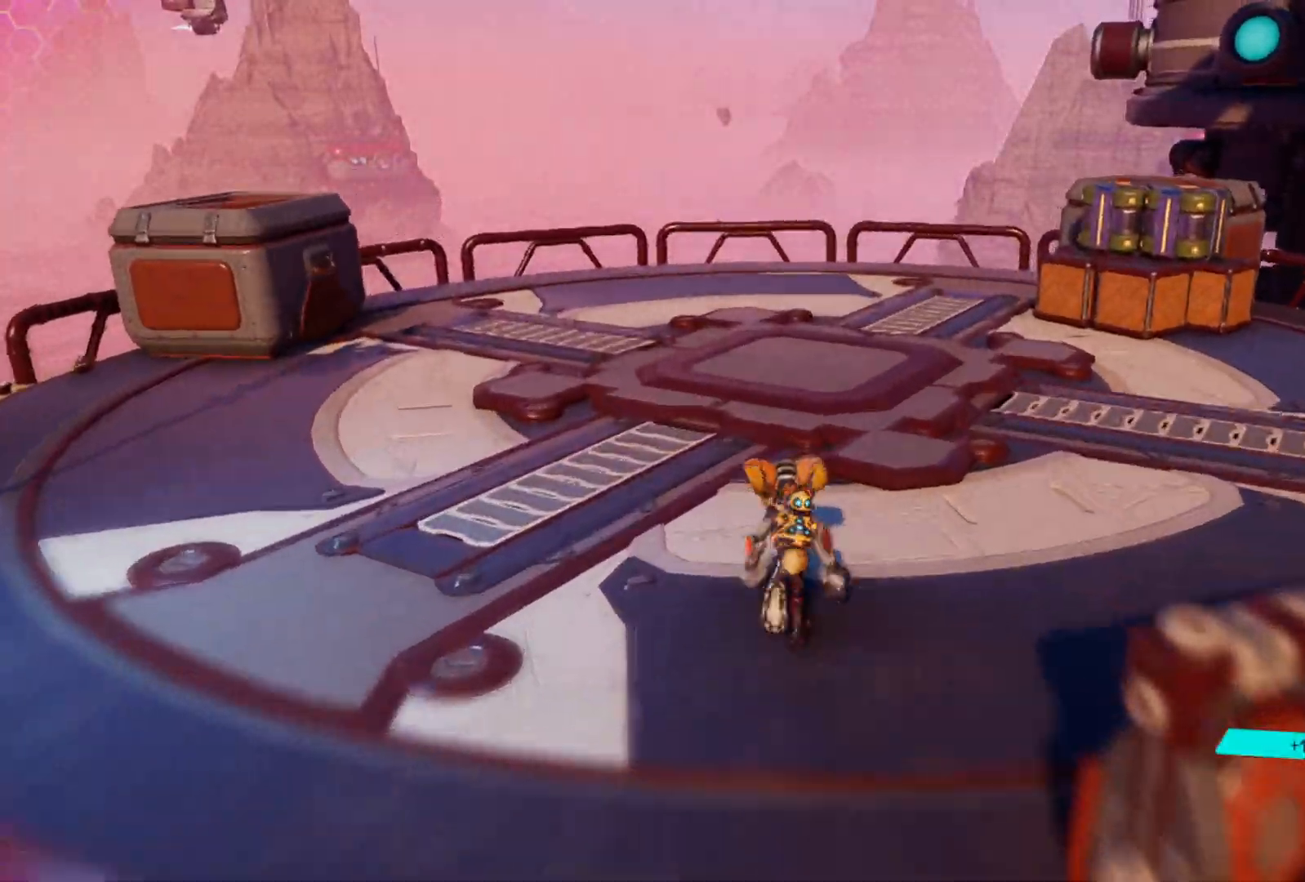
{"buttons": [], "left_stick": "up", "right_stick": "center", "events": [[67, "right_stick", "up-right"], [483, "right_stick", "center"]]}
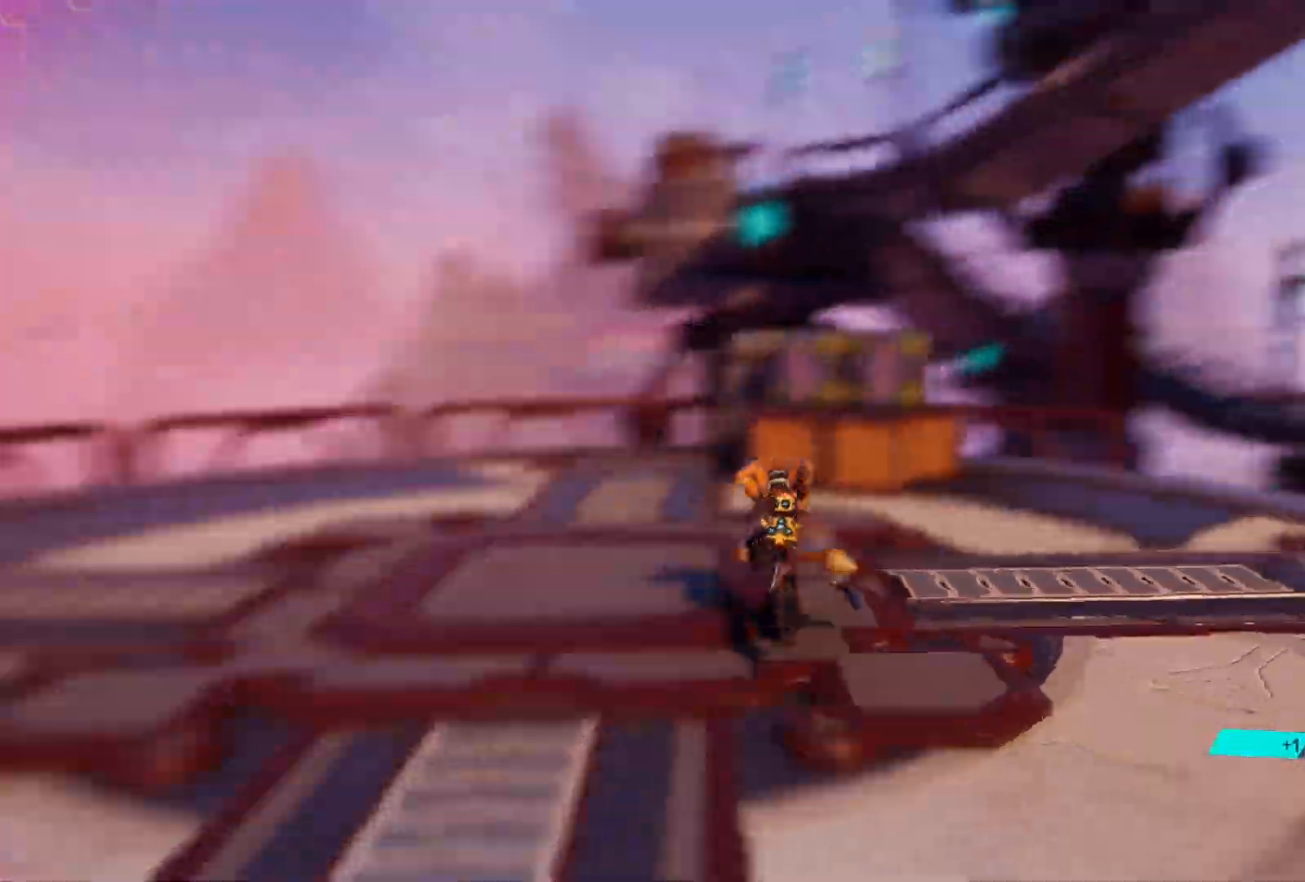
{"buttons": [], "left_stick": "up", "right_stick": "center", "events": []}
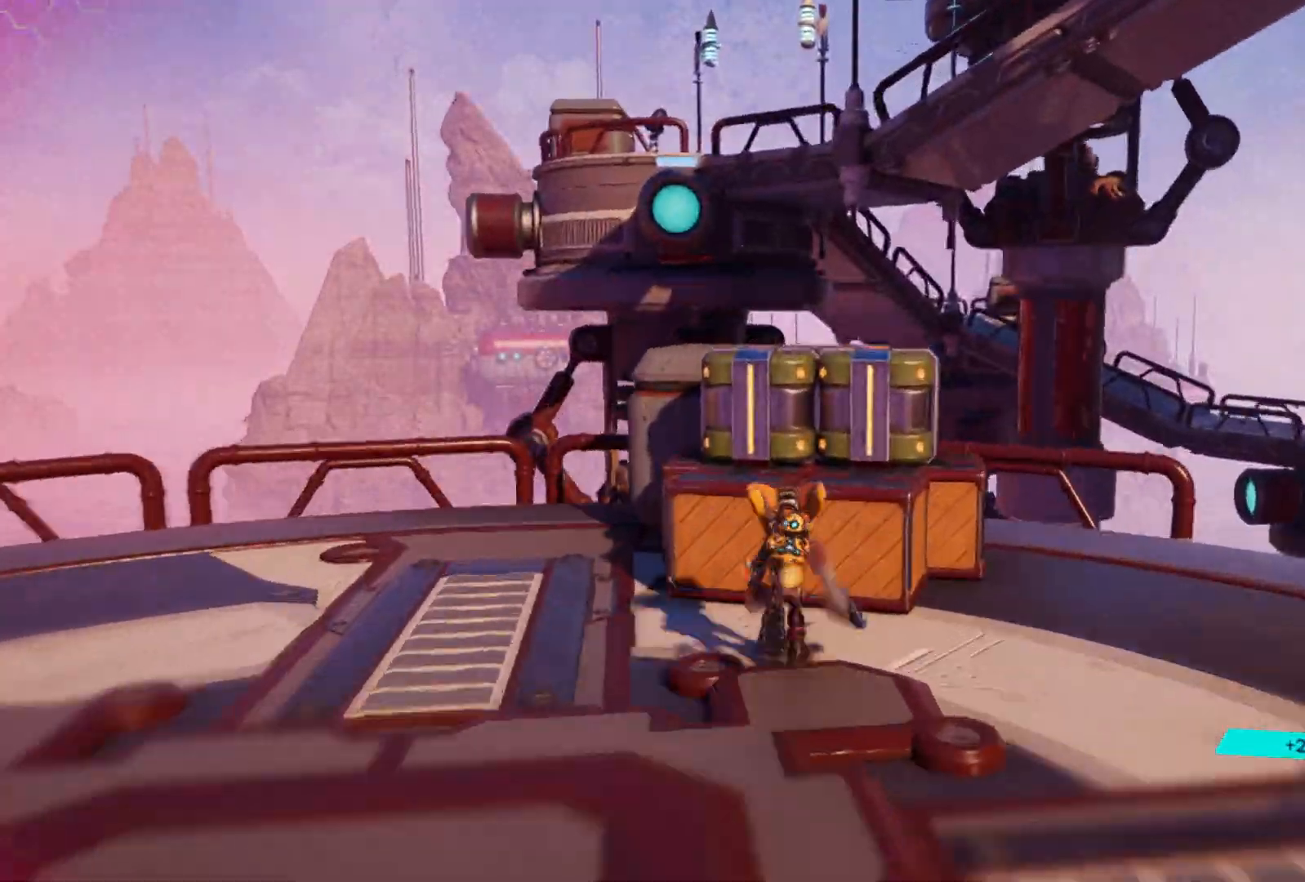
{"buttons": ["X"], "left_stick": "up", "right_stick": "center", "events": [[17, "X", "down"], [167, "X", "up"], [267, "X", "down"], [350, "X", "up"], [467, "X", "down"]]}
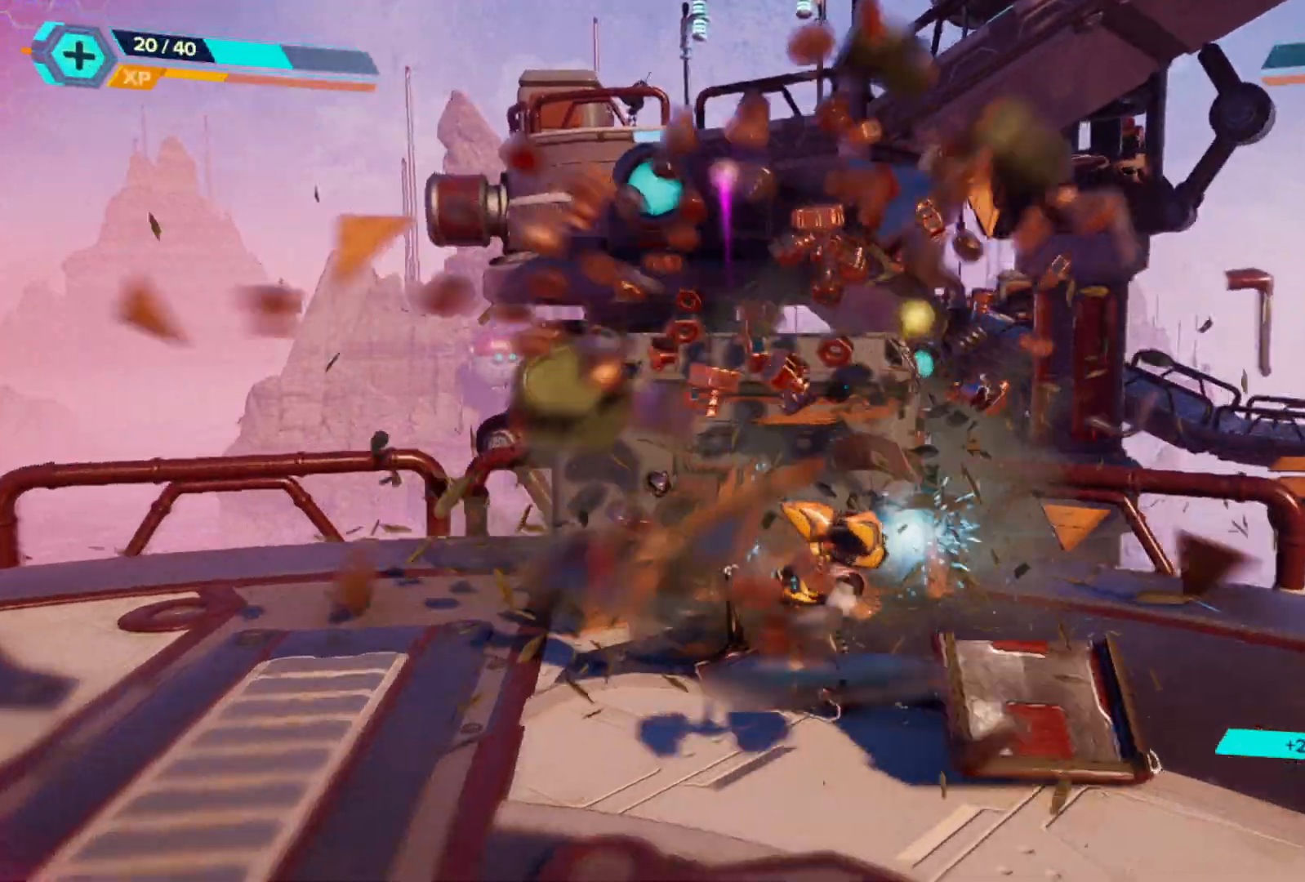
{"buttons": ["X"], "left_stick": "up-left", "right_stick": "center", "events": [[100, "X", "up"], [167, "left_stick", "up-left"], [467, "X", "down"]]}
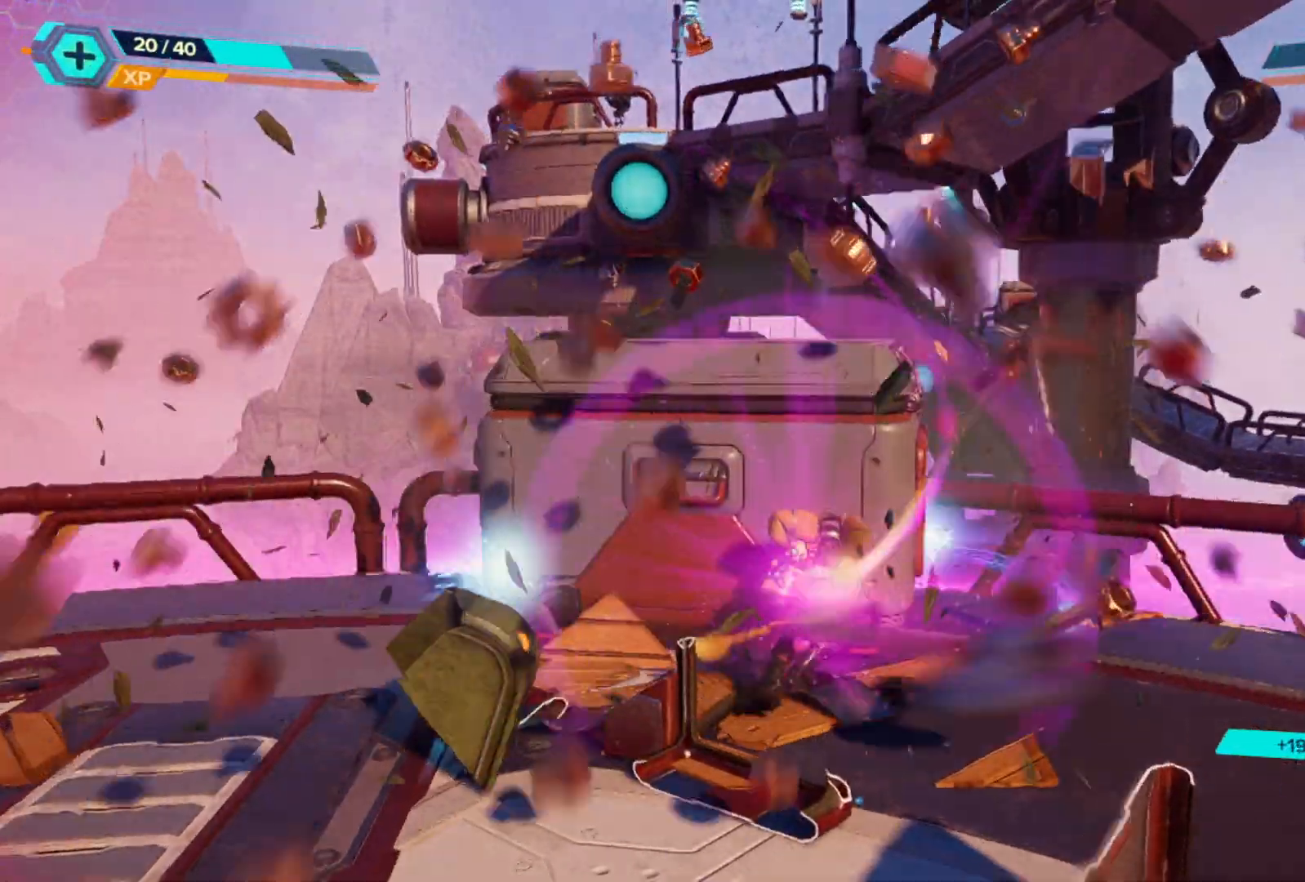
{"buttons": [], "left_stick": "down", "right_stick": "right", "events": [[33, "X", "up"], [133, "left_stick", "center"], [250, "left_stick", "down"], [333, "right_stick", "right"]]}
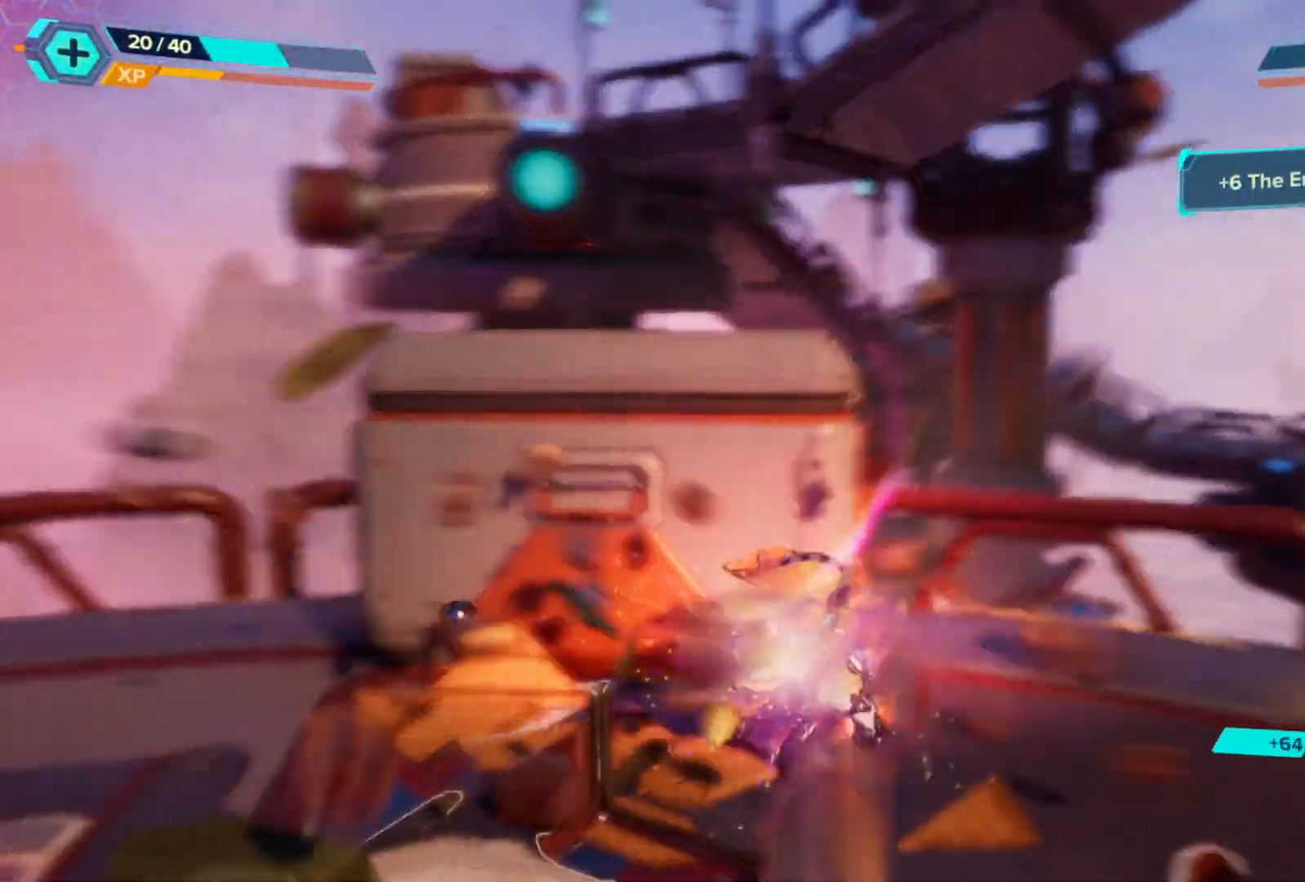
{"buttons": [], "left_stick": "up-right", "right_stick": "center", "events": [[333, "left_stick", "right"], [433, "right_stick", "center"], [450, "left_stick", "up-right"]]}
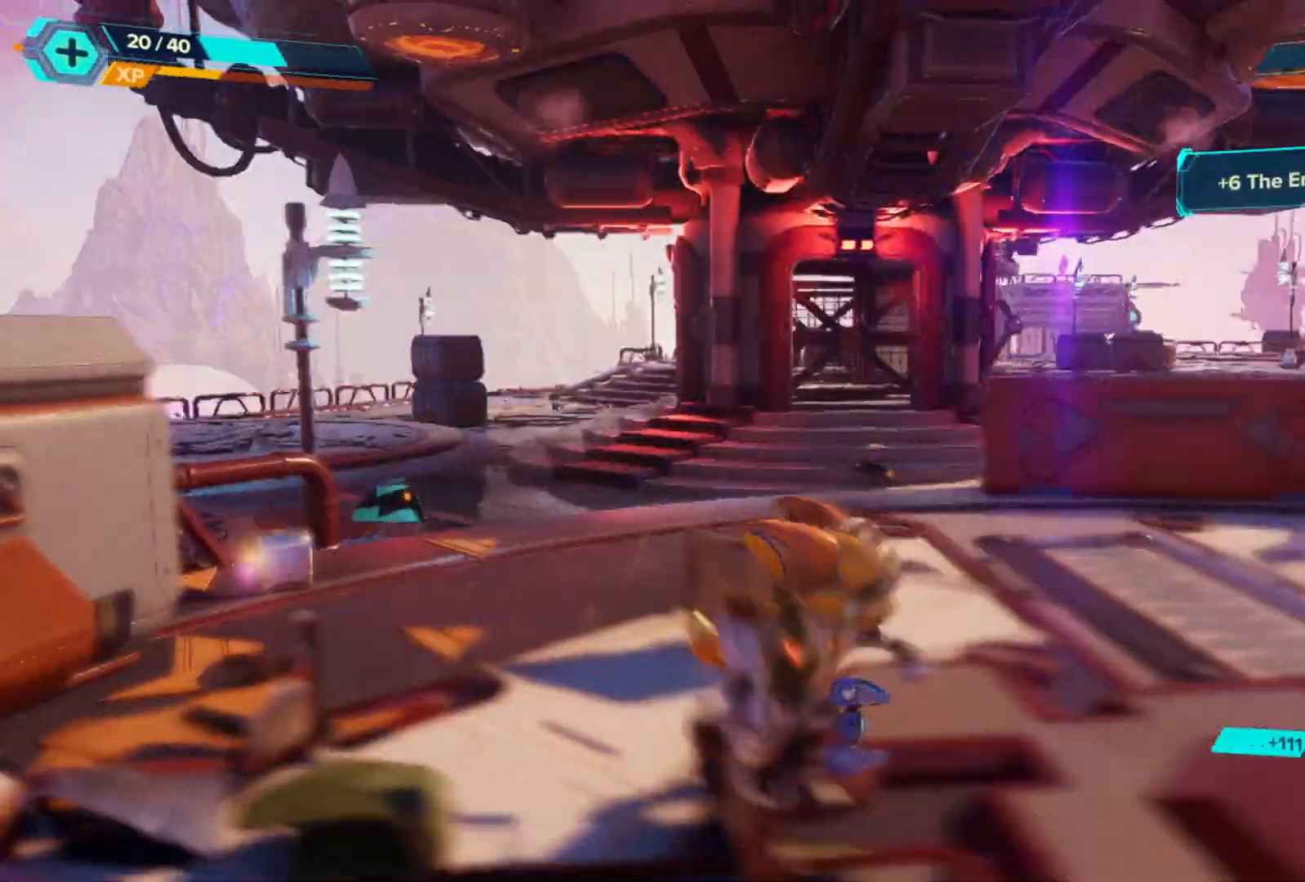
{"buttons": [], "left_stick": "up", "right_stick": "down-left", "events": [[350, "left_stick", "up"], [383, "right_stick", "down-left"]]}
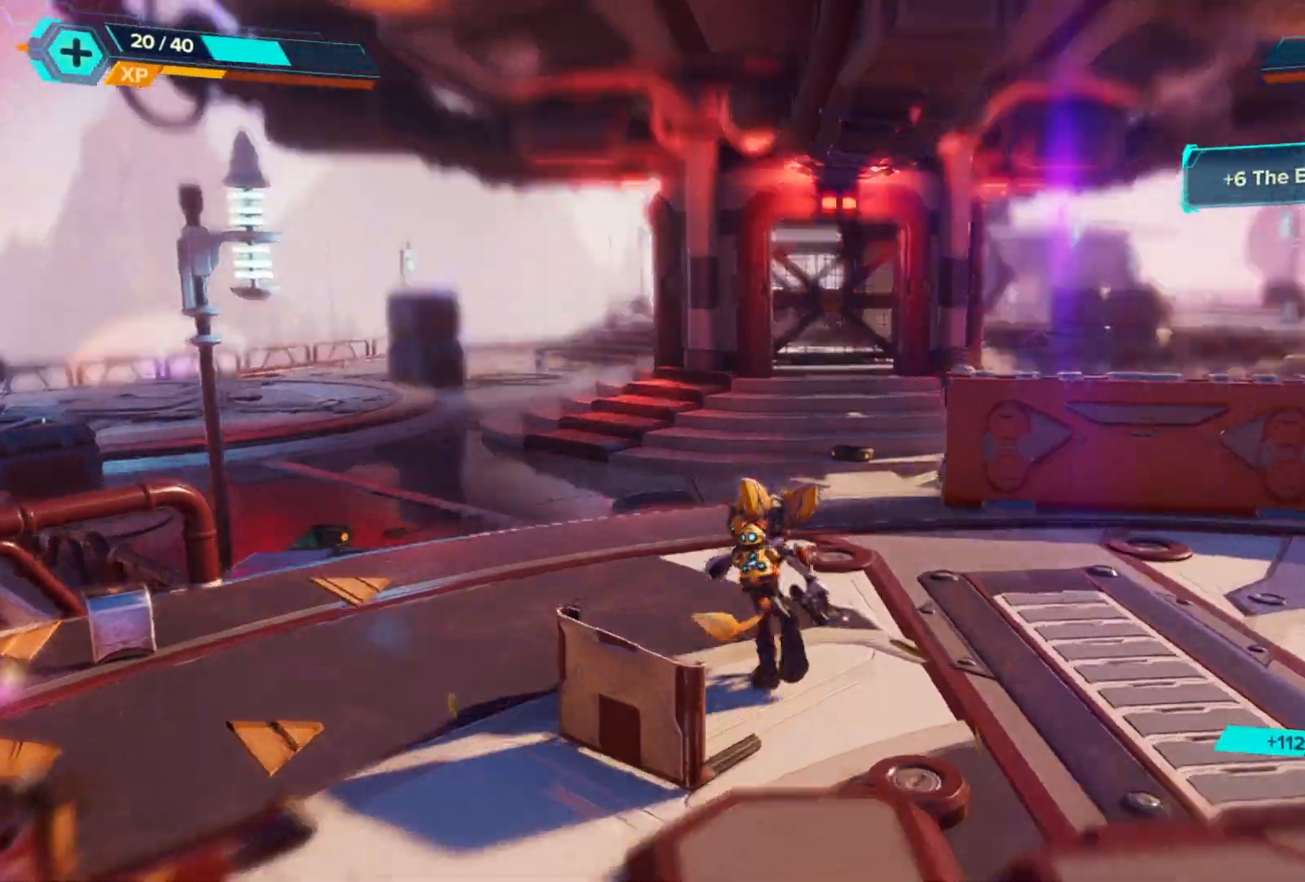
{"buttons": [], "left_stick": "up", "right_stick": "left", "events": [[117, "right_stick", "center"], [283, "L3", "down"], [417, "L3", "up"], [433, "right_stick", "left"]]}
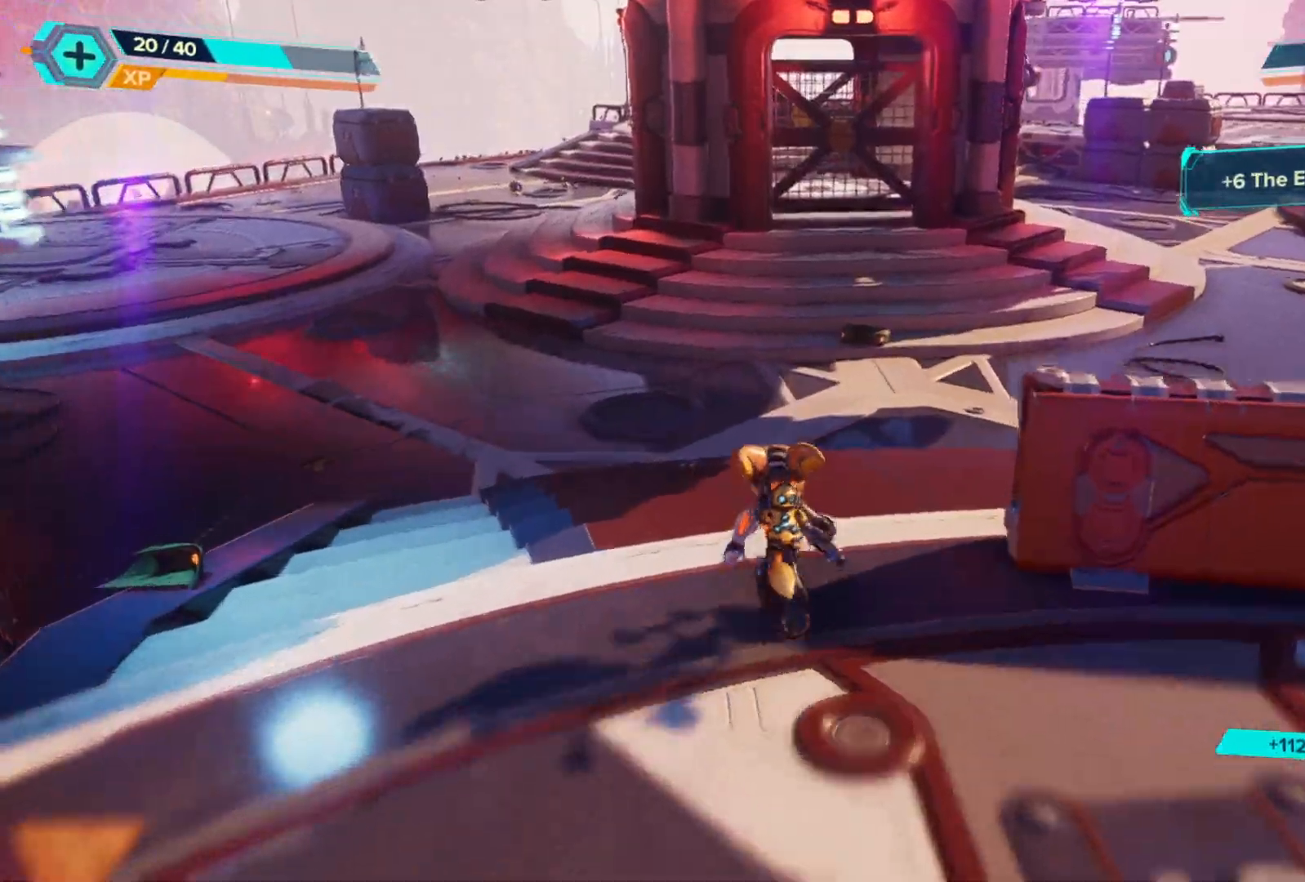
{"buttons": [], "left_stick": "up", "right_stick": "center", "events": [[200, "right_stick", "up-left"], [367, "right_stick", "center"]]}